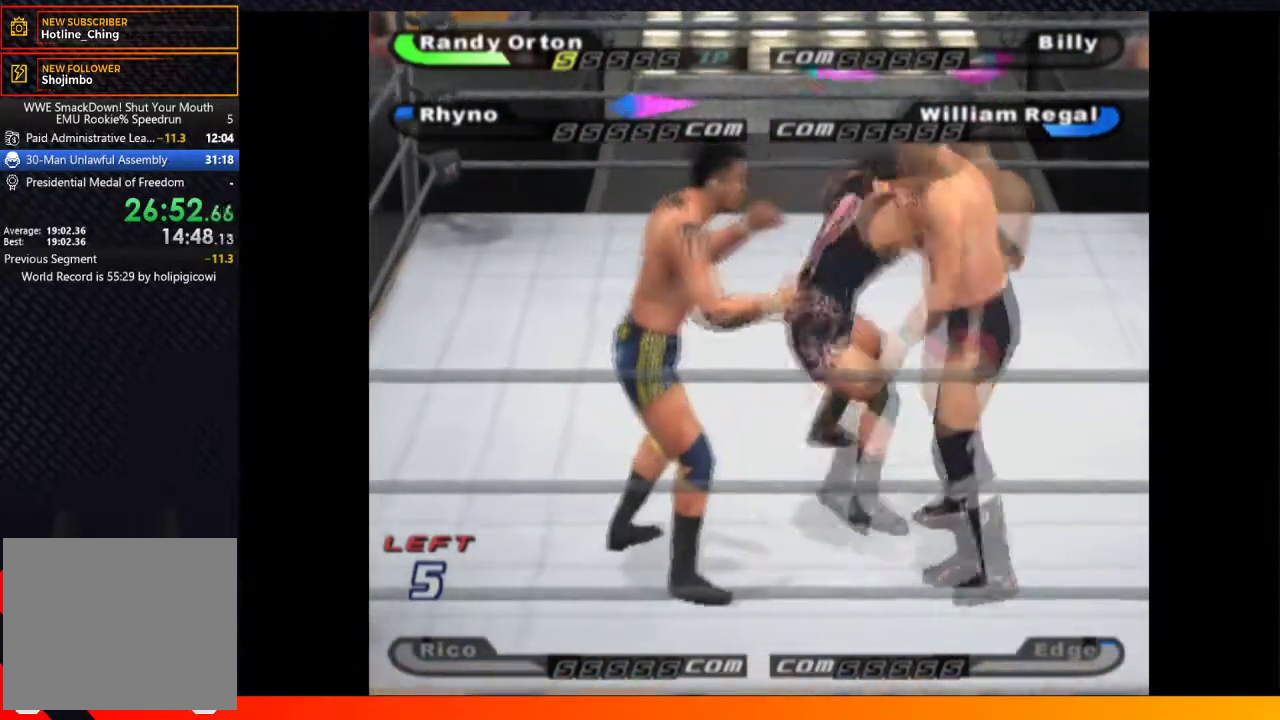
Gameplay with a controller (Xbox layout); each line is a JSON object with the inputs held at the frame after it. "events" lists button and stick changes between this image and that frame as [ms after this image, input, new state], when the widget could be followed in between. Not read: L3 R3.
{"buttons": ["DPAD_UP", "DPAD_LEFT"], "left_stick": "center", "right_stick": "center", "events": [[33, "DPAD_UP", "down"], [300, "DPAD_LEFT", "down"]]}
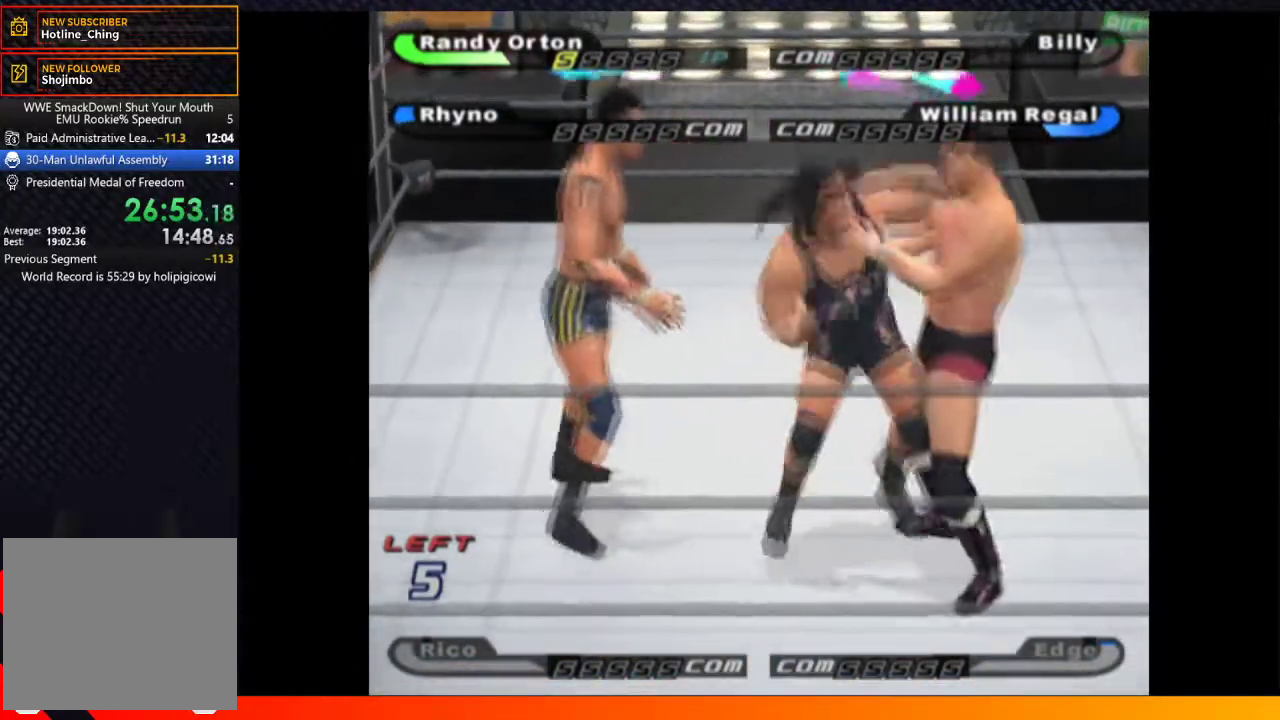
{"buttons": ["DPAD_UP"], "left_stick": "center", "right_stick": "center", "events": [[267, "DPAD_LEFT", "up"]]}
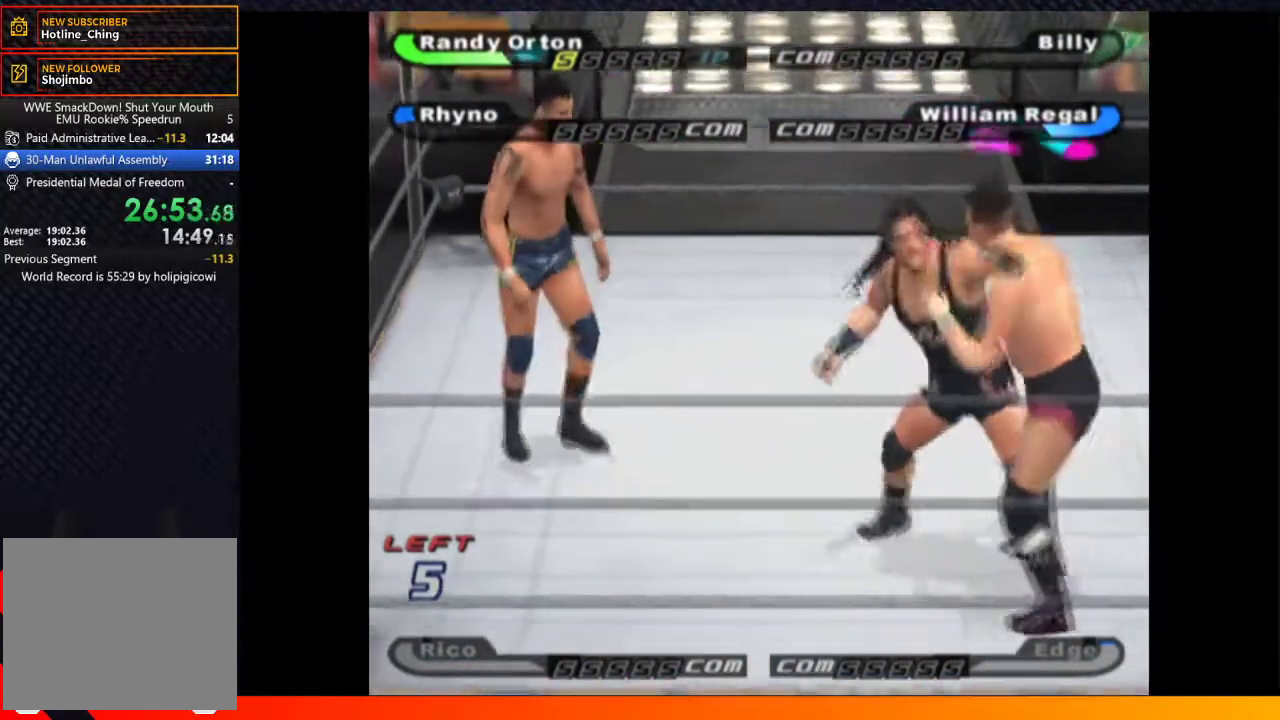
{"buttons": ["DPAD_UP"], "left_stick": "center", "right_stick": "center", "events": []}
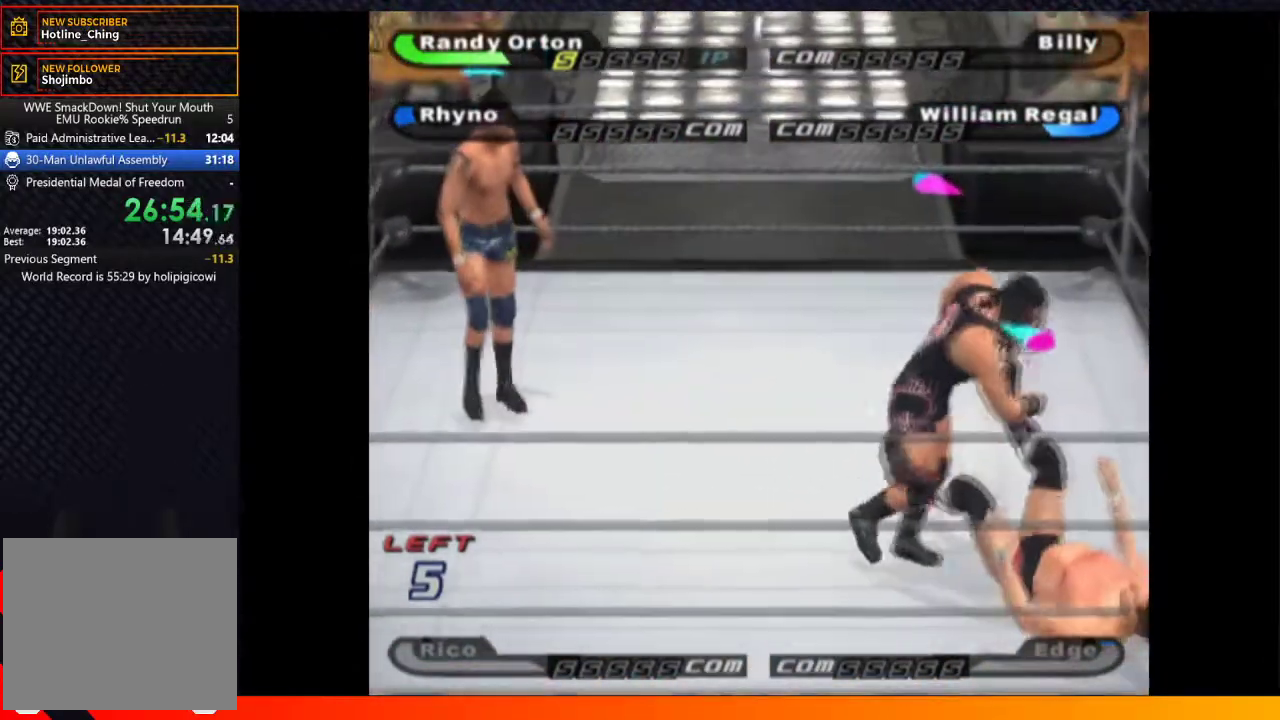
{"buttons": ["DPAD_UP"], "left_stick": "center", "right_stick": "center", "events": []}
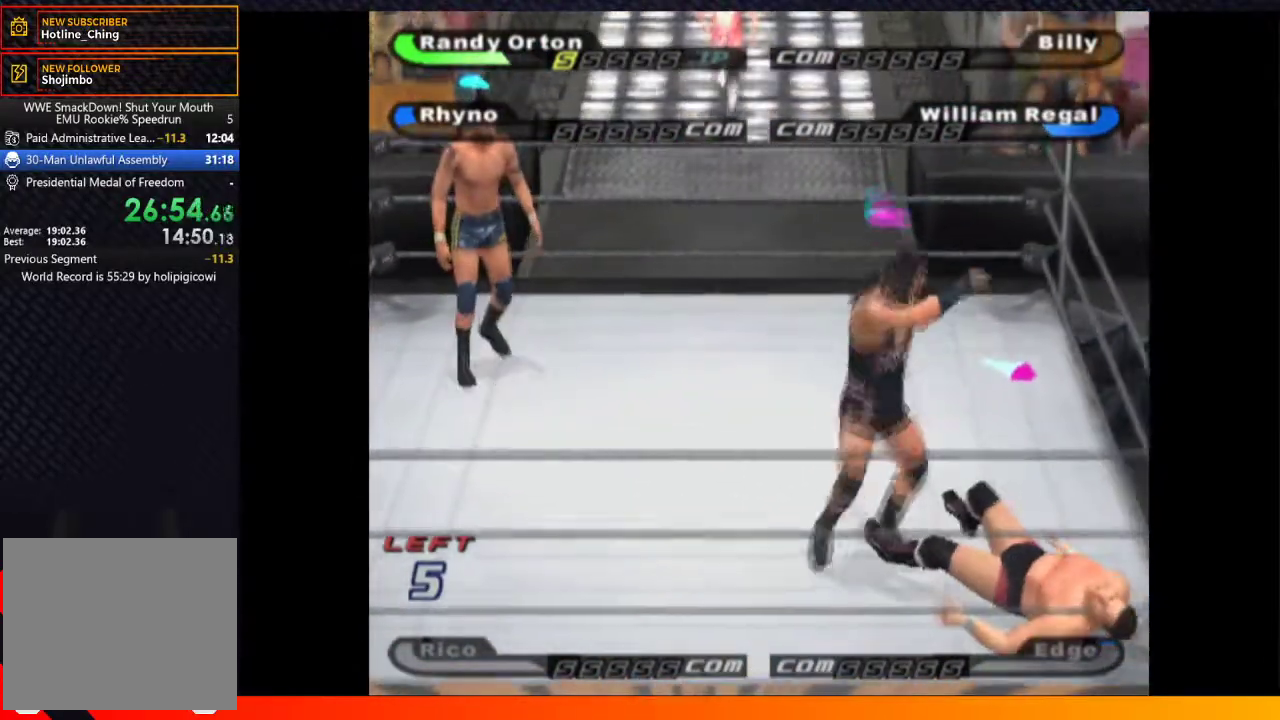
{"buttons": ["DPAD_UP"], "left_stick": "center", "right_stick": "center", "events": []}
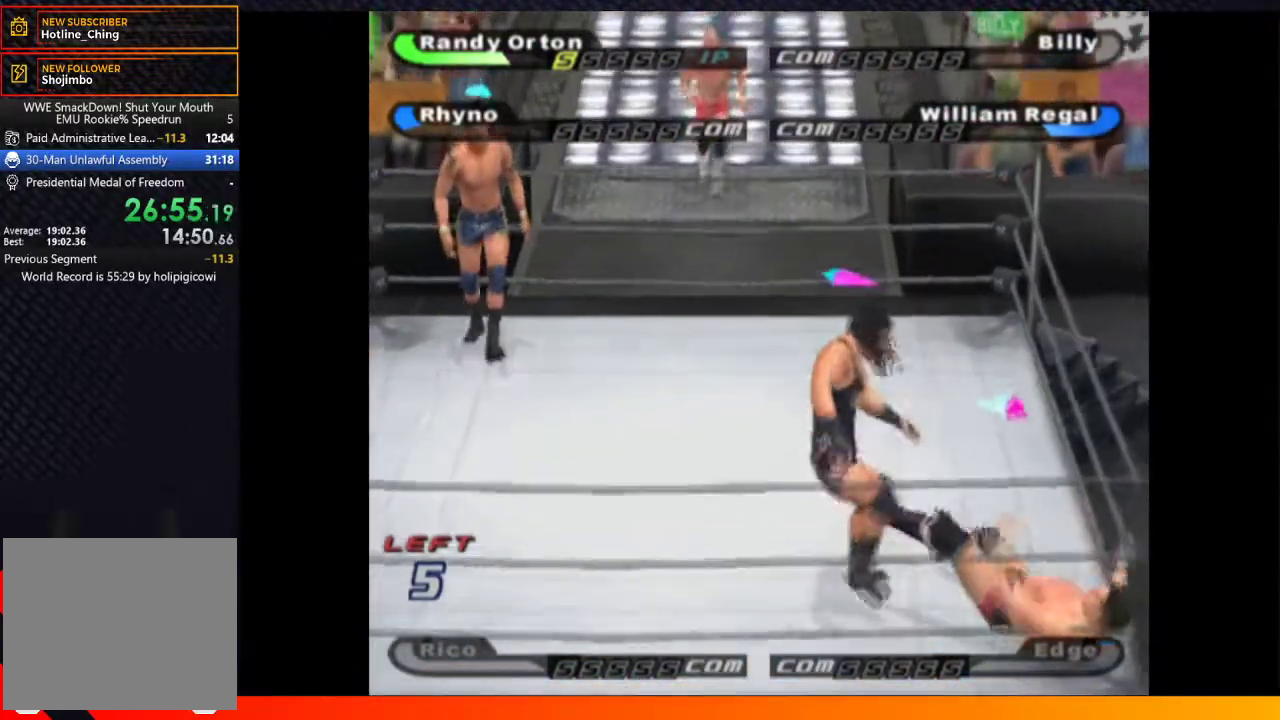
{"buttons": ["DPAD_RIGHT"], "left_stick": "center", "right_stick": "center", "events": [[100, "DPAD_UP", "up"], [217, "DPAD_RIGHT", "down"]]}
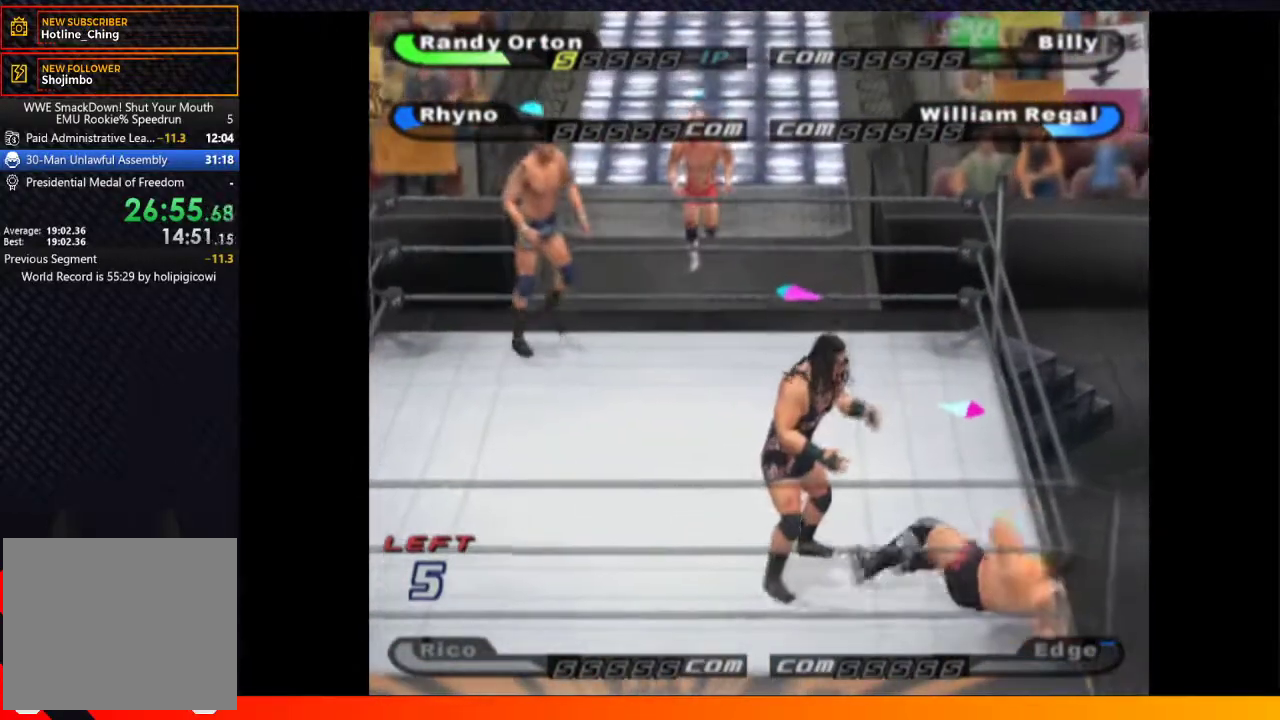
{"buttons": ["DPAD_DOWN"], "left_stick": "center", "right_stick": "center", "events": [[17, "DPAD_DOWN", "down"], [383, "DPAD_RIGHT", "up"]]}
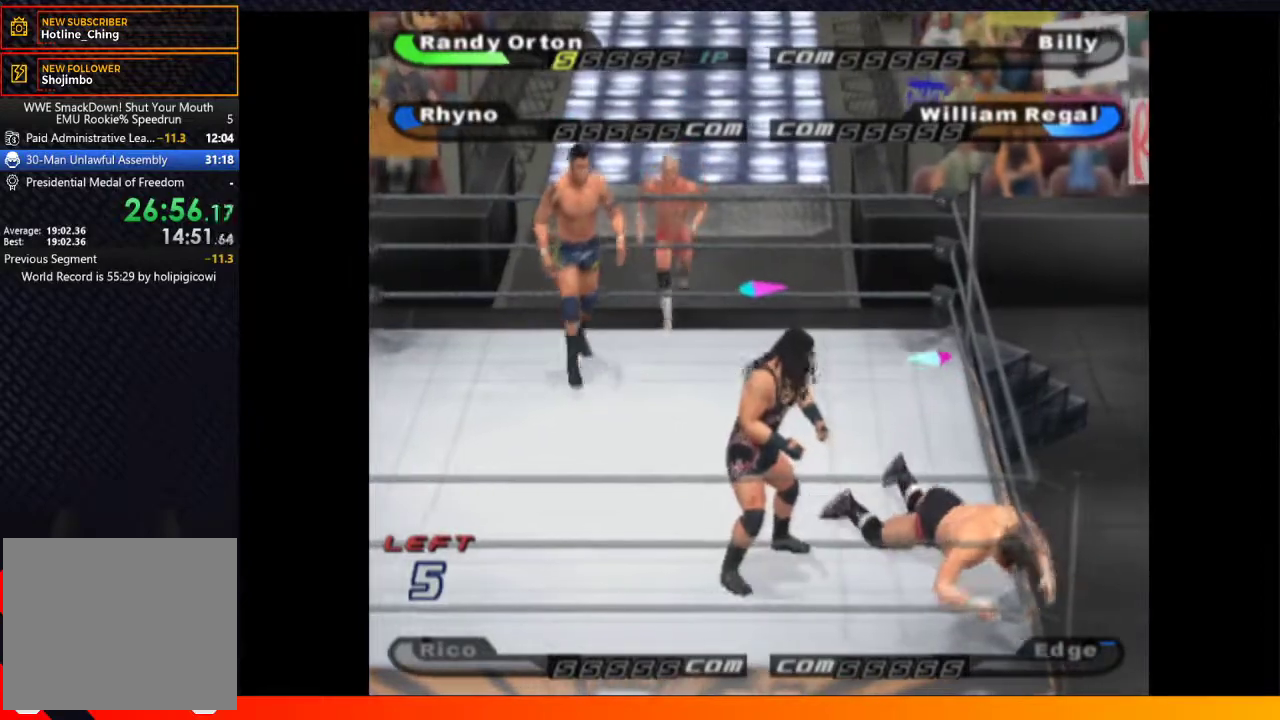
{"buttons": ["DPAD_UP"], "left_stick": "center", "right_stick": "center", "events": [[17, "DPAD_DOWN", "up"], [83, "DPAD_UP", "down"]]}
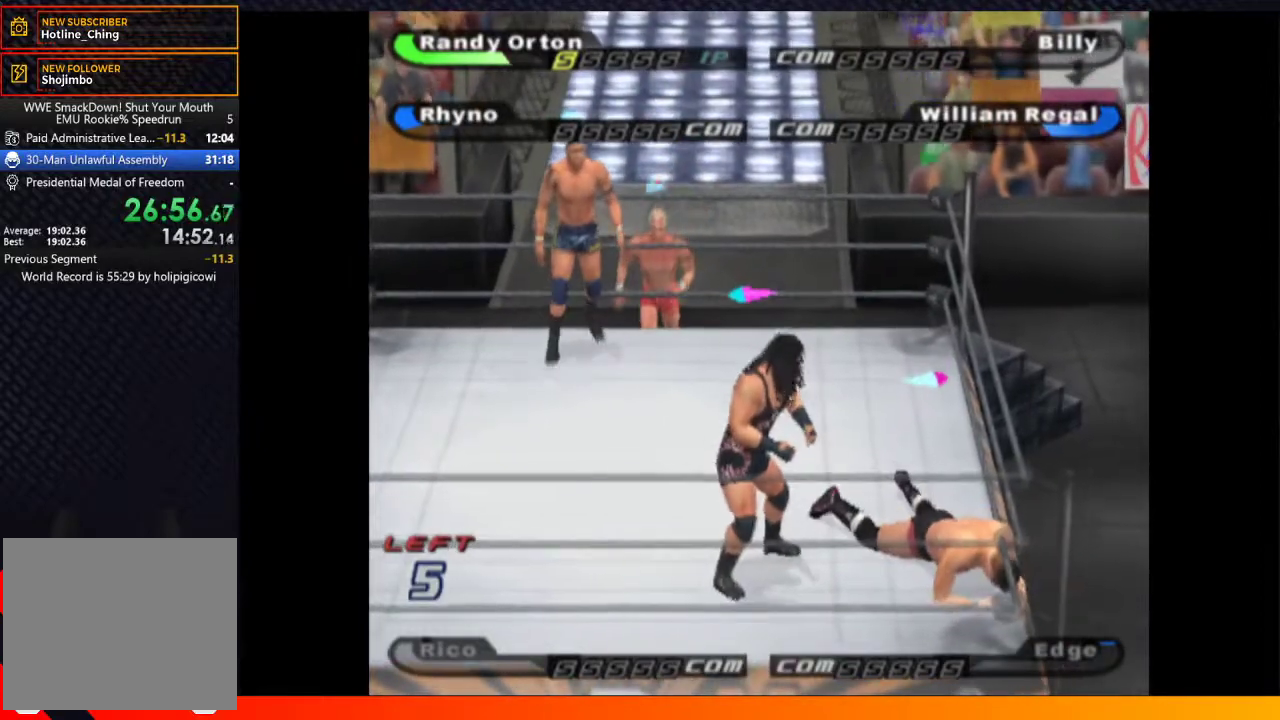
{"buttons": ["DPAD_UP"], "left_stick": "center", "right_stick": "center", "events": [[17, "DPAD_LEFT", "down"], [17, "DPAD_UP", "up"], [83, "DPAD_DOWN", "down"], [250, "DPAD_LEFT", "up"], [317, "DPAD_DOWN", "up"], [383, "DPAD_UP", "down"]]}
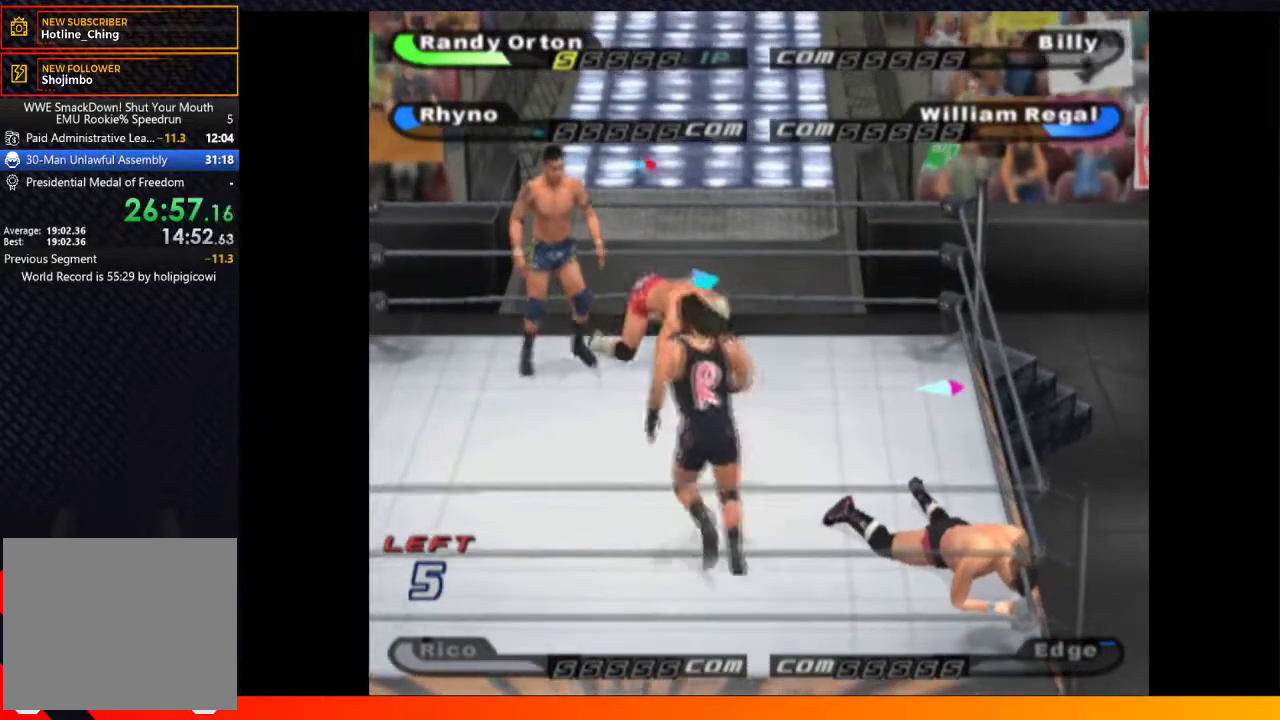
{"buttons": ["DPAD_UP"], "left_stick": "center", "right_stick": "center", "events": [[300, "DPAD_UP", "up"], [417, "B", "down"], [483, "DPAD_UP", "down"], [500, "B", "up"]]}
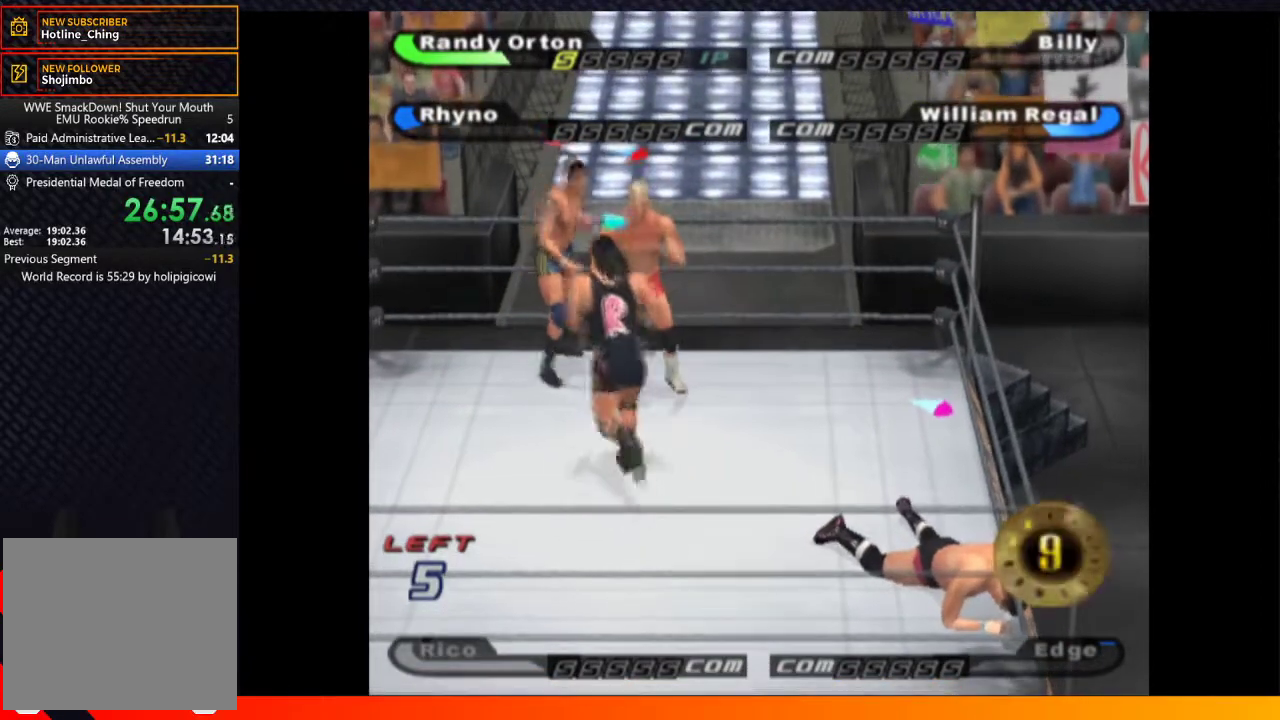
{"buttons": ["B", "DPAD_UP", "DPAD_RIGHT"], "left_stick": "center", "right_stick": "center", "events": [[50, "B", "down"], [117, "B", "up"], [183, "B", "down"], [217, "DPAD_RIGHT", "down"], [267, "B", "up"], [317, "B", "down"], [400, "B", "up"], [483, "B", "down"]]}
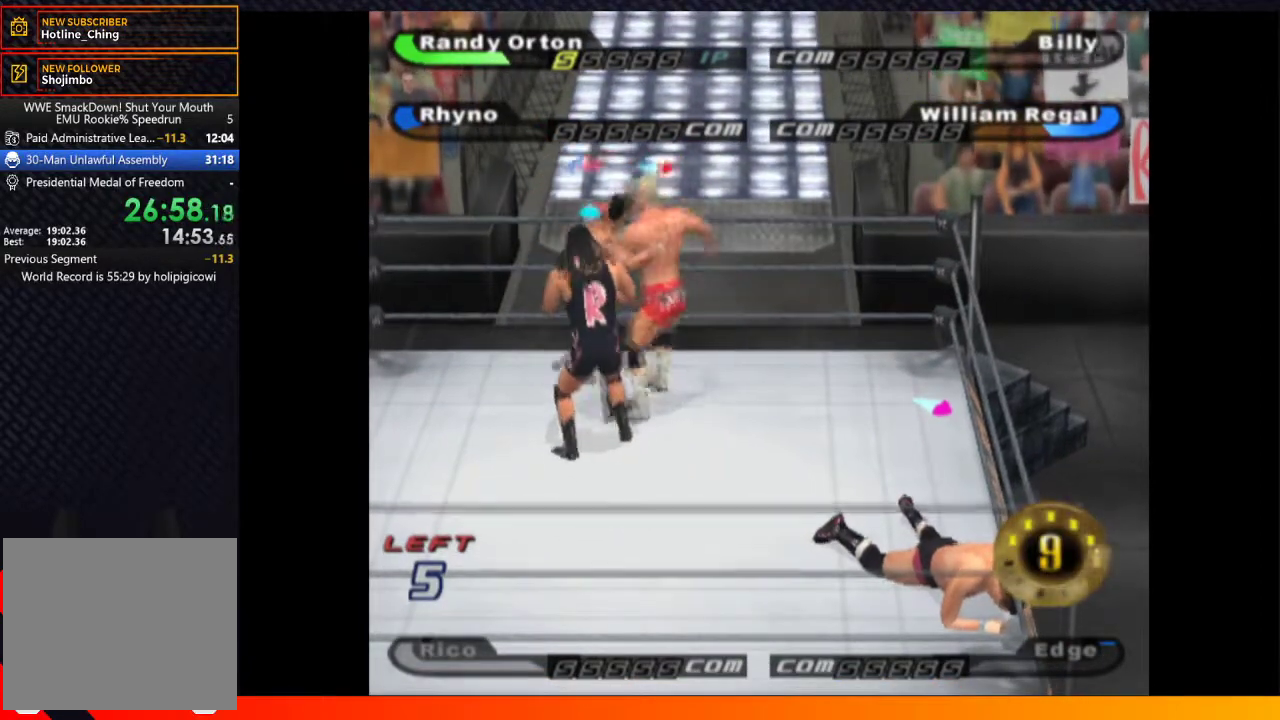
{"buttons": ["A", "DPAD_UP", "DPAD_RIGHT"], "left_stick": "center", "right_stick": "center", "events": [[50, "B", "up"], [350, "A", "down"], [417, "A", "up"], [500, "A", "down"]]}
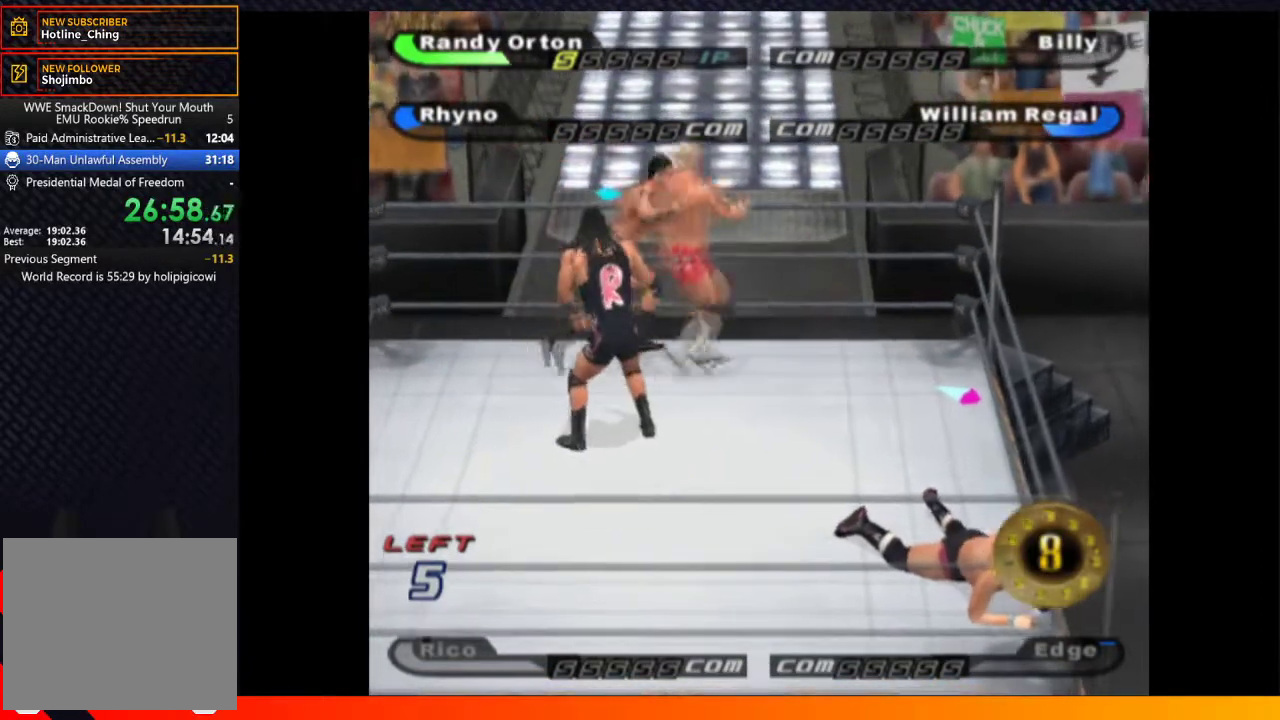
{"buttons": [], "left_stick": "center", "right_stick": "center", "events": [[17, "DPAD_UP", "up"], [83, "A", "up"], [150, "A", "down"], [217, "A", "up"], [367, "A", "down"], [383, "DPAD_RIGHT", "up"], [417, "A", "up"]]}
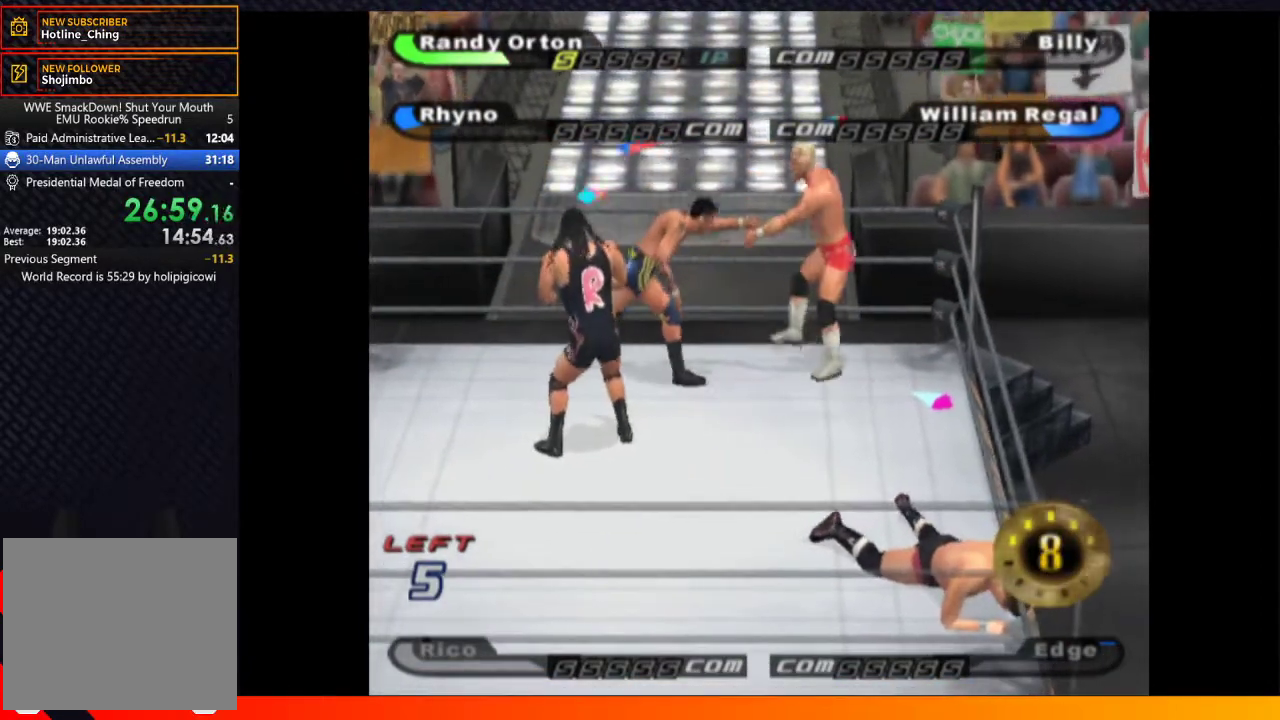
{"buttons": [], "left_stick": "center", "right_stick": "center", "events": [[17, "A", "down"], [100, "A", "up"], [167, "A", "down"], [233, "A", "up"], [317, "A", "down"], [417, "A", "up"]]}
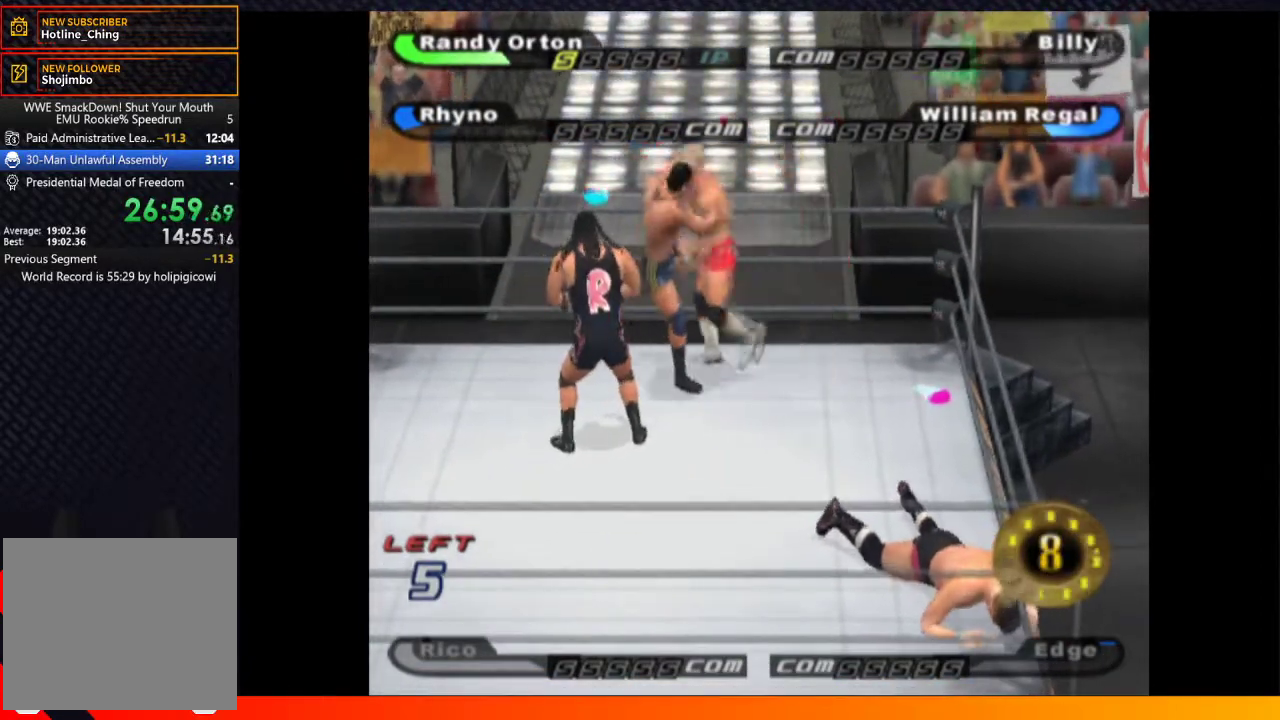
{"buttons": [], "left_stick": "center", "right_stick": "center", "events": []}
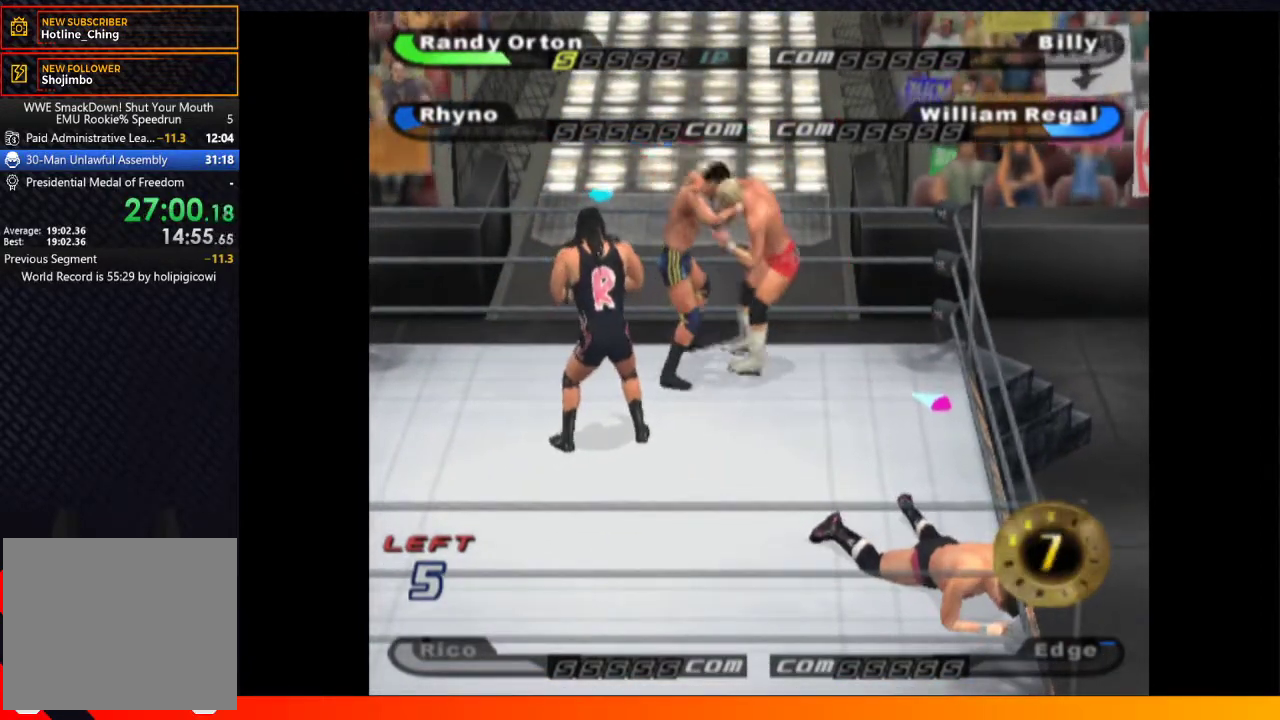
{"buttons": [], "left_stick": "center", "right_stick": "center", "events": []}
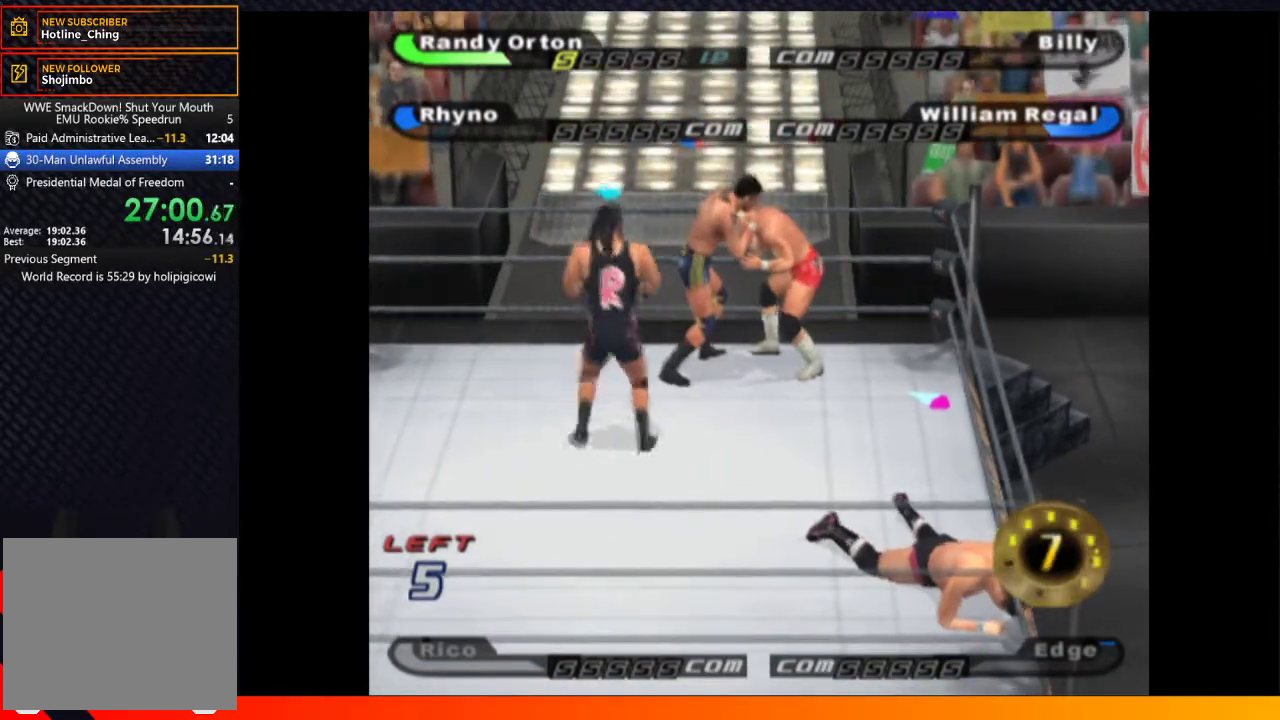
{"buttons": [], "left_stick": "center", "right_stick": "center", "events": []}
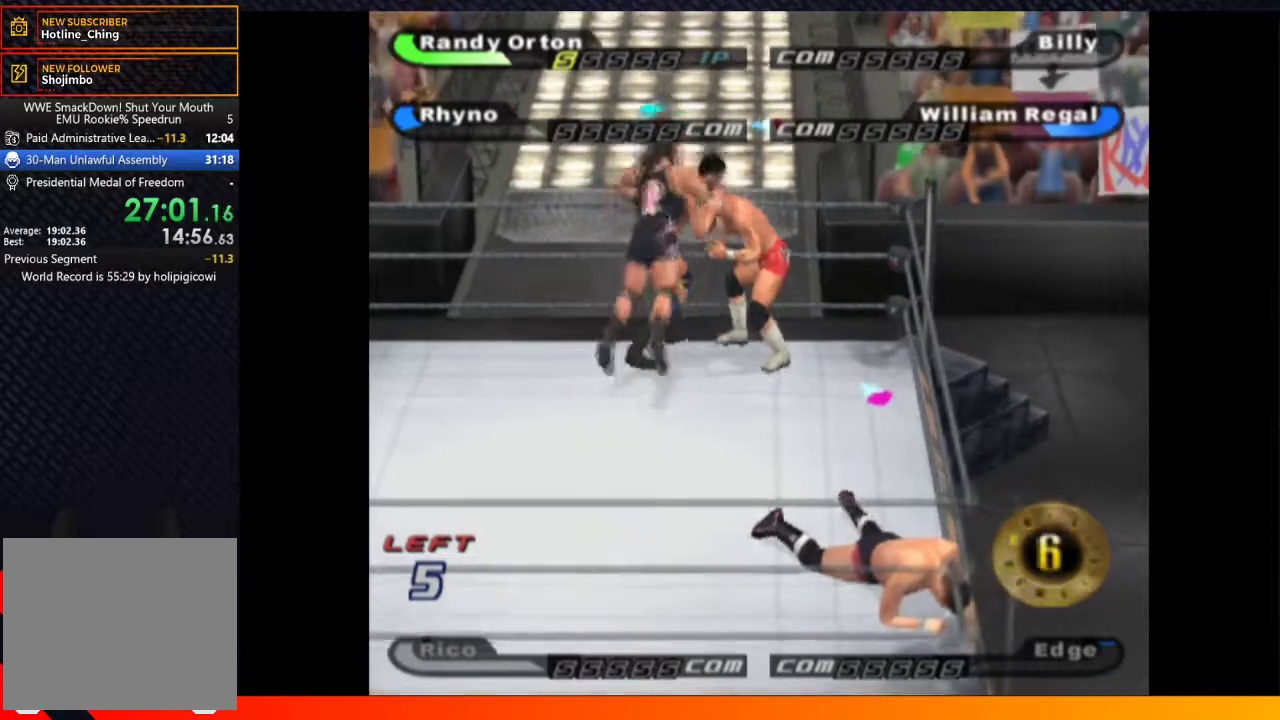
{"buttons": ["X", "DPAD_DOWN", "DPAD_LEFT"], "left_stick": "center", "right_stick": "center", "events": [[300, "DPAD_UP", "down"], [367, "DPAD_LEFT", "down"], [383, "DPAD_UP", "up"], [417, "DPAD_LEFT", "up"], [467, "DPAD_DOWN", "down"], [467, "DPAD_LEFT", "down"], [467, "X", "down"]]}
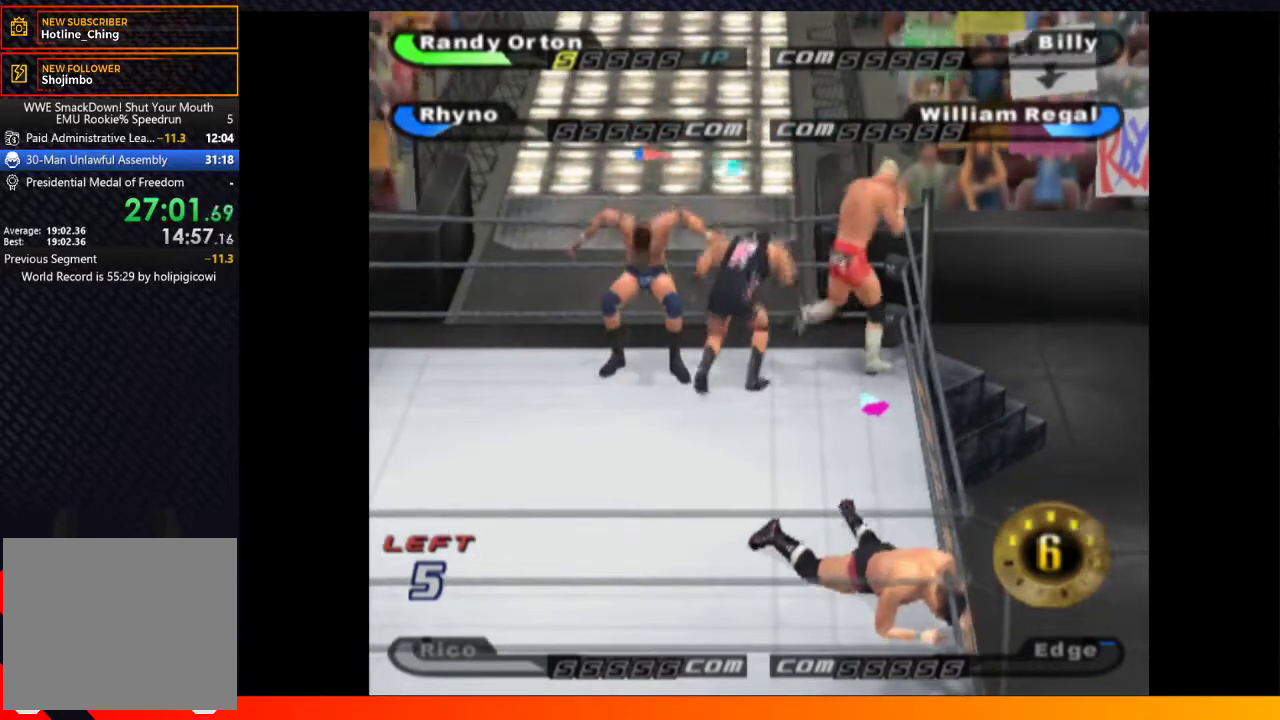
{"buttons": ["X", "DPAD_DOWN", "DPAD_LEFT"], "left_stick": "center", "right_stick": "center", "events": [[17, "X", "up"], [50, "DPAD_DOWN", "up"], [100, "DPAD_DOWN", "down"], [100, "X", "down"], [167, "X", "up"], [217, "X", "down"], [267, "DPAD_LEFT", "up"], [300, "X", "up"], [367, "X", "down"], [433, "X", "up"], [483, "X", "down"], [500, "DPAD_LEFT", "down"]]}
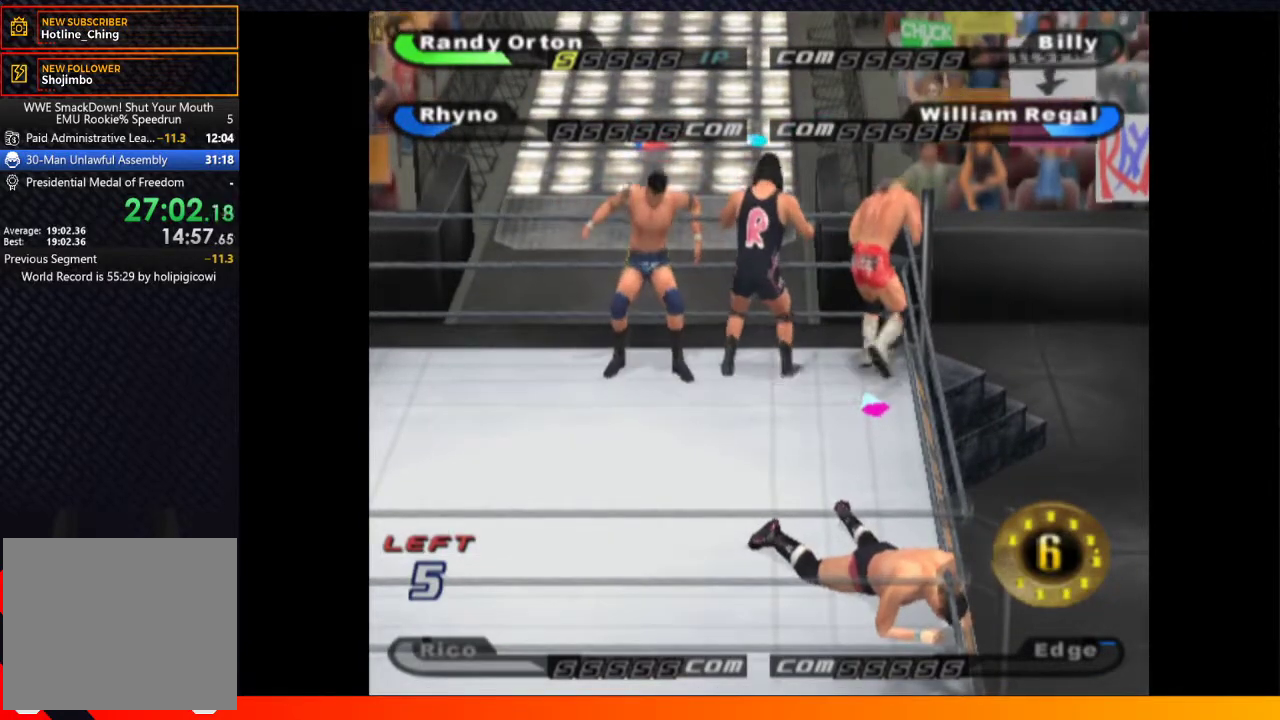
{"buttons": ["DPAD_DOWN"], "left_stick": "center", "right_stick": "center", "events": [[17, "DPAD_LEFT", "up"], [67, "X", "up"], [117, "DPAD_LEFT", "down"], [117, "X", "down"], [150, "DPAD_LEFT", "up"], [200, "X", "up"], [267, "X", "down"], [283, "DPAD_DOWN", "up"], [317, "X", "up"], [400, "X", "down"], [467, "DPAD_DOWN", "down"], [467, "X", "up"]]}
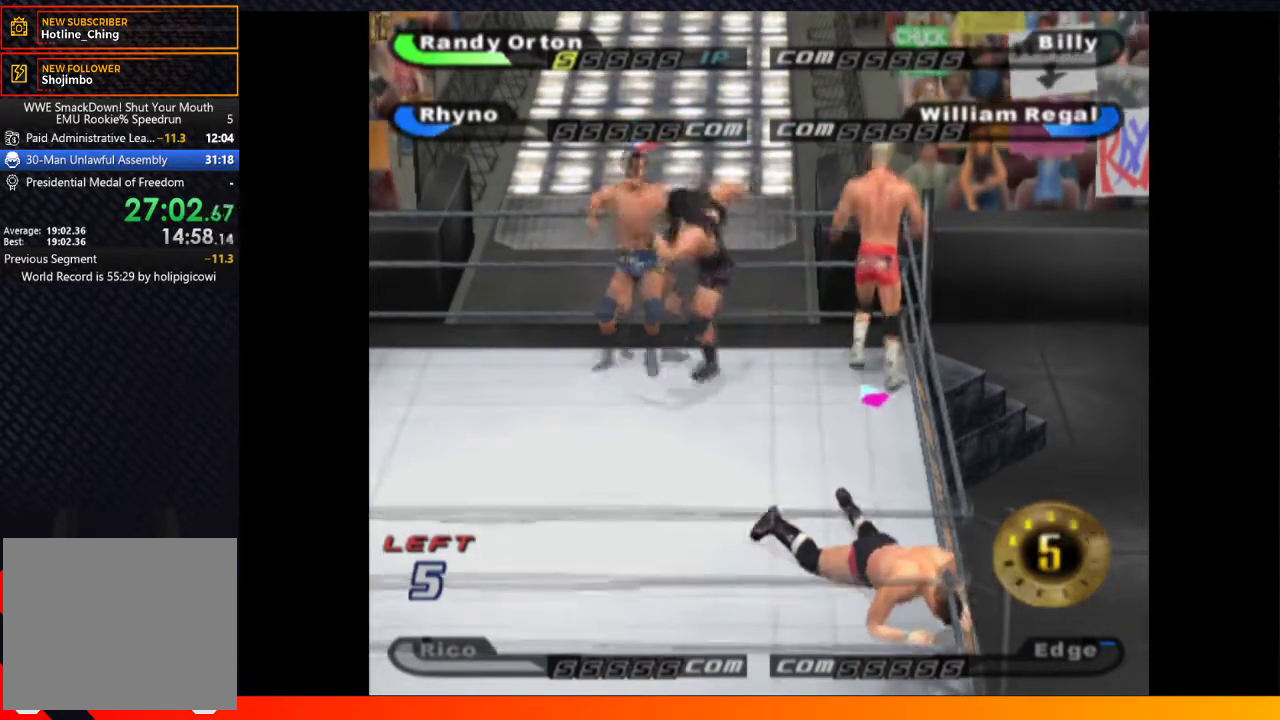
{"buttons": [], "left_stick": "center", "right_stick": "center", "events": [[17, "DPAD_DOWN", "up"], [17, "X", "down"], [83, "X", "up"], [150, "X", "down"], [217, "X", "up"], [283, "X", "down"], [350, "X", "up"], [417, "X", "down"], [500, "X", "up"]]}
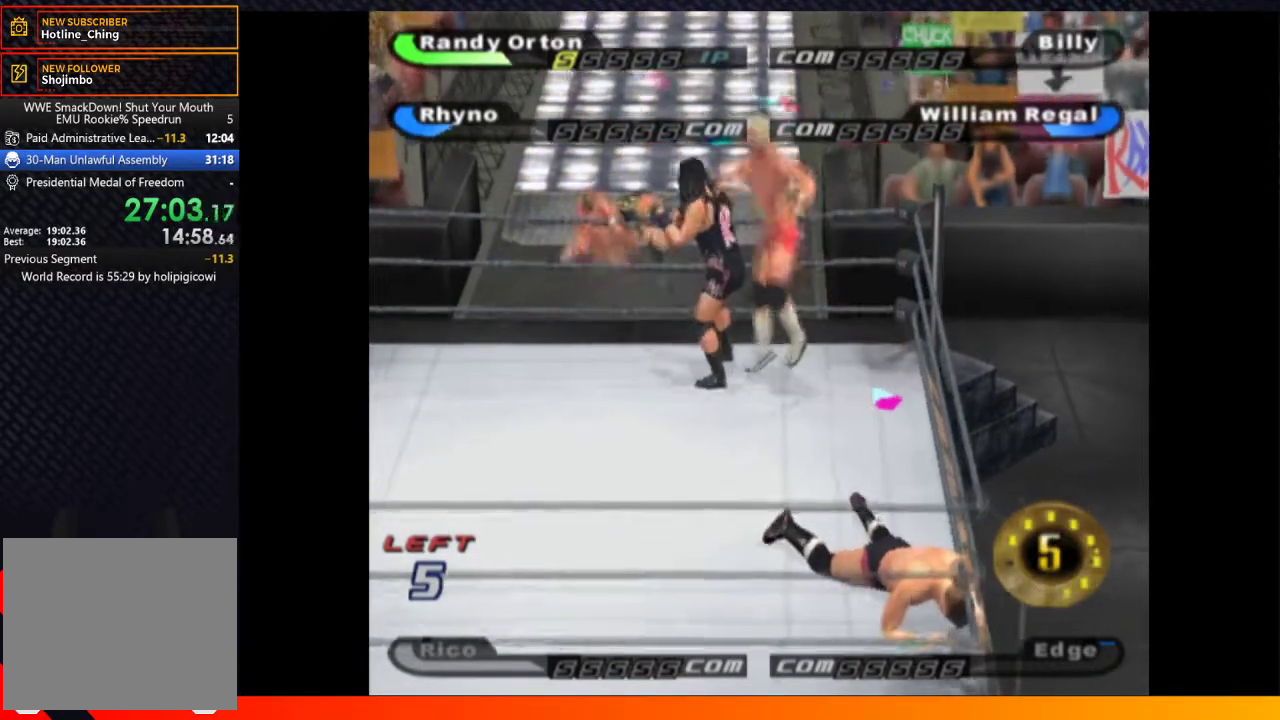
{"buttons": ["X"], "left_stick": "center", "right_stick": "center", "events": [[50, "X", "down"], [133, "X", "up"], [200, "X", "down"], [283, "X", "up"], [350, "X", "down"], [417, "X", "up"], [500, "X", "down"]]}
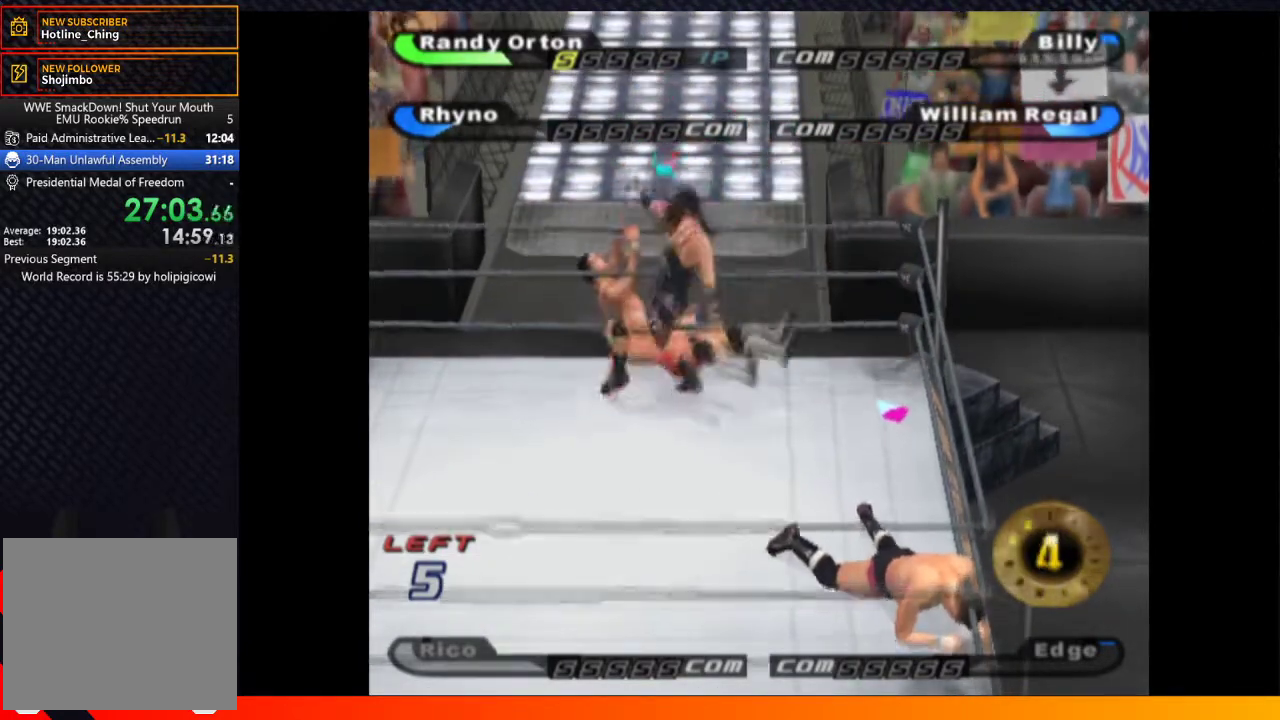
{"buttons": ["B", "X", "Y", "DPAD_DOWN", "DPAD_LEFT"], "left_stick": "center", "right_stick": "center", "events": [[83, "X", "up"], [150, "X", "down"], [217, "X", "up"], [283, "DPAD_DOWN", "down"], [317, "DPAD_LEFT", "down"], [317, "X", "down"], [317, "Y", "down"], [367, "DPAD_LEFT", "up"], [383, "DPAD_DOWN", "up"], [400, "Y", "up"], [417, "DPAD_LEFT", "down"], [417, "X", "up"], [467, "DPAD_DOWN", "down"], [483, "B", "down"], [483, "X", "down"], [483, "Y", "down"]]}
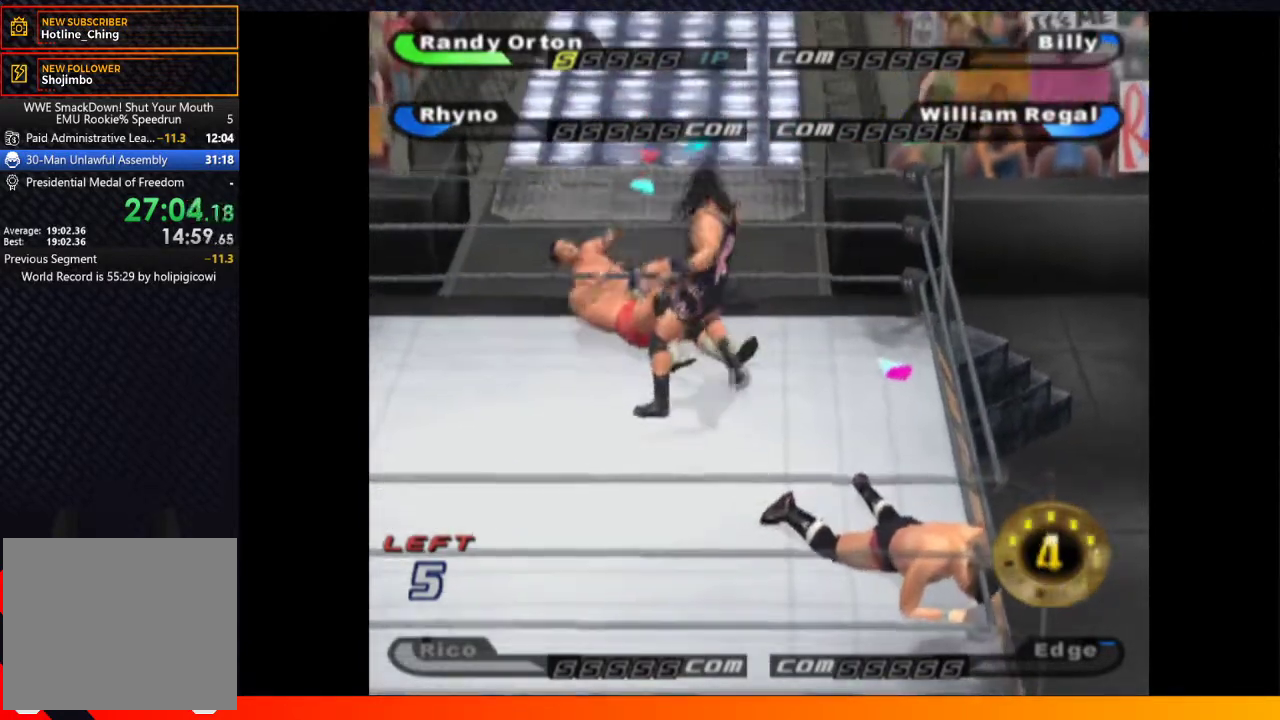
{"buttons": ["A", "X", "DPAD_UP", "DPAD_LEFT"], "left_stick": "center", "right_stick": "center", "events": [[33, "B", "up"], [83, "DPAD_DOWN", "up"], [83, "Y", "up"], [100, "DPAD_UP", "down"], [100, "X", "up"], [150, "B", "down"], [167, "DPAD_UP", "up"], [167, "Y", "down"], [183, "DPAD_DOWN", "down"], [250, "B", "up"], [250, "X", "down"], [267, "DPAD_DOWN", "up"], [283, "DPAD_UP", "down"], [283, "Y", "up"], [300, "A", "down"], [317, "DPAD_UP", "up"], [317, "X", "up"], [350, "B", "down"], [367, "A", "up"], [367, "DPAD_DOWN", "down"], [367, "Y", "down"], [383, "B", "up"], [467, "DPAD_DOWN", "up"], [483, "DPAD_UP", "down"], [483, "X", "down"], [483, "Y", "up"], [500, "A", "down"]]}
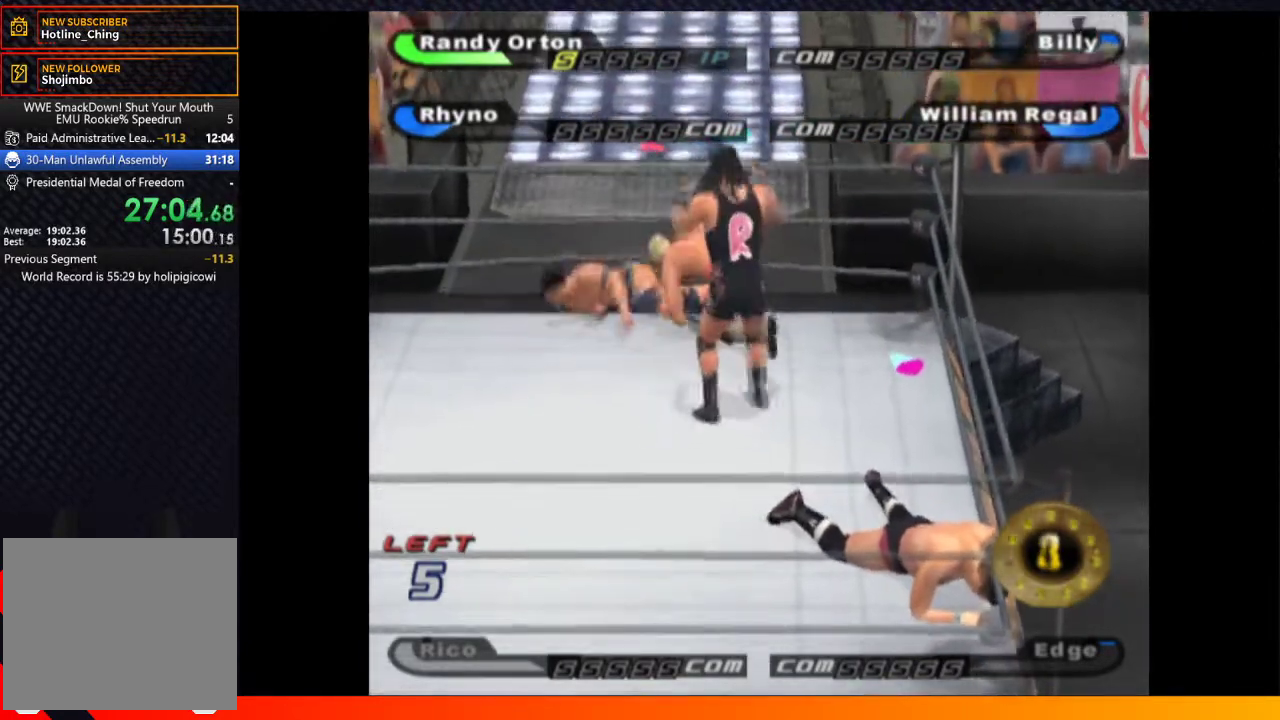
{"buttons": ["B", "Y", "DPAD_DOWN", "DPAD_LEFT"], "left_stick": "center", "right_stick": "center", "events": [[17, "DPAD_UP", "up"], [67, "A", "up"], [67, "B", "down"], [67, "DPAD_DOWN", "down"], [67, "Y", "down"], [83, "X", "up"], [100, "B", "up"], [150, "DPAD_DOWN", "up"], [167, "DPAD_UP", "down"], [167, "X", "down"], [183, "A", "down"], [183, "Y", "up"], [233, "DPAD_UP", "up"], [233, "X", "up"], [267, "B", "down"], [267, "DPAD_DOWN", "down"], [267, "DPAD_LEFT", "up"], [283, "A", "up"], [283, "X", "down"], [283, "Y", "down"], [300, "X", "up"], [317, "B", "up"], [350, "DPAD_DOWN", "up"], [350, "DPAD_LEFT", "down"], [367, "DPAD_UP", "down"], [367, "X", "down"], [383, "Y", "up"], [400, "A", "down"], [433, "X", "up"], [450, "DPAD_UP", "up"], [467, "DPAD_DOWN", "down"], [483, "A", "up"], [483, "B", "down"], [483, "X", "down"], [483, "Y", "down"], [500, "X", "up"]]}
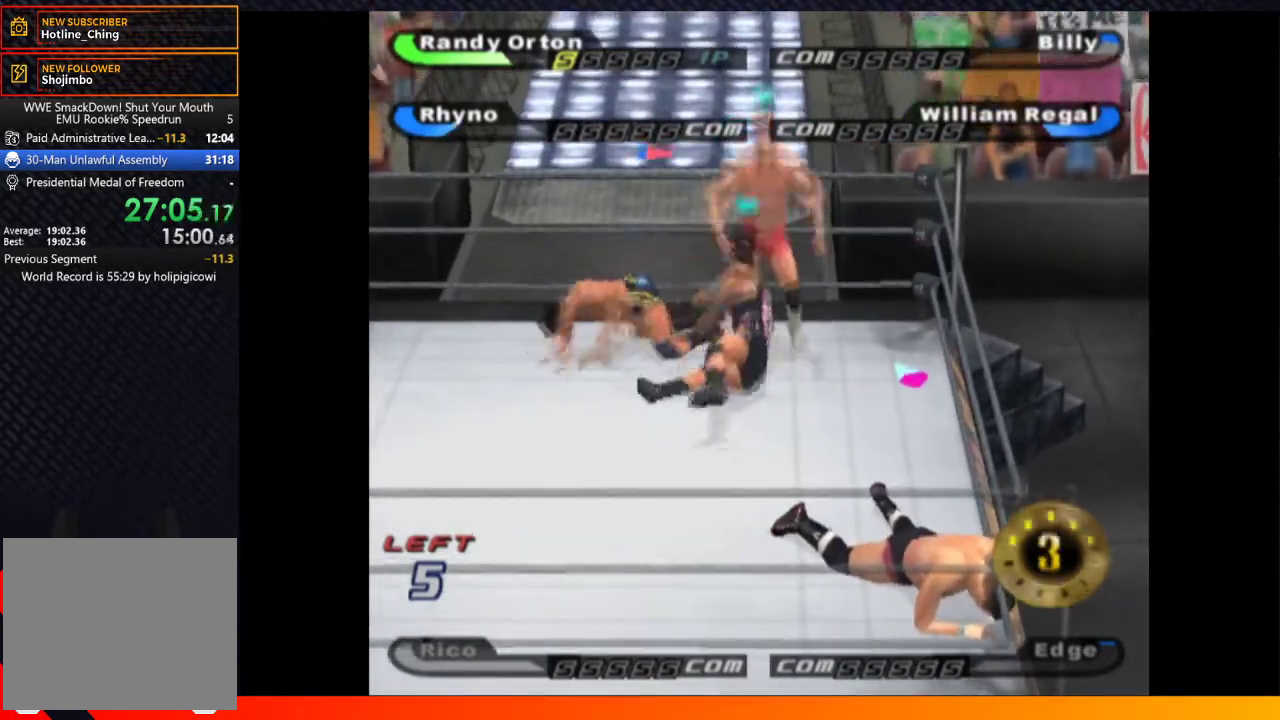
{"buttons": ["DPAD_DOWN", "DPAD_LEFT"], "left_stick": "center", "right_stick": "center", "events": [[17, "B", "up"], [67, "DPAD_DOWN", "up"], [67, "X", "down"], [83, "DPAD_UP", "down"], [83, "Y", "up"], [100, "A", "down"], [117, "X", "up"], [167, "DPAD_UP", "up"], [183, "B", "down"], [183, "DPAD_DOWN", "down"], [183, "DPAD_LEFT", "up"], [200, "A", "up"], [200, "Y", "down"], [250, "B", "up"], [267, "DPAD_LEFT", "down"], [267, "X", "down"], [283, "DPAD_DOWN", "up"], [283, "Y", "up"], [300, "DPAD_UP", "down"], [317, "A", "down"], [350, "X", "up"], [367, "A", "up"], [383, "DPAD_UP", "up"], [500, "DPAD_DOWN", "down"]]}
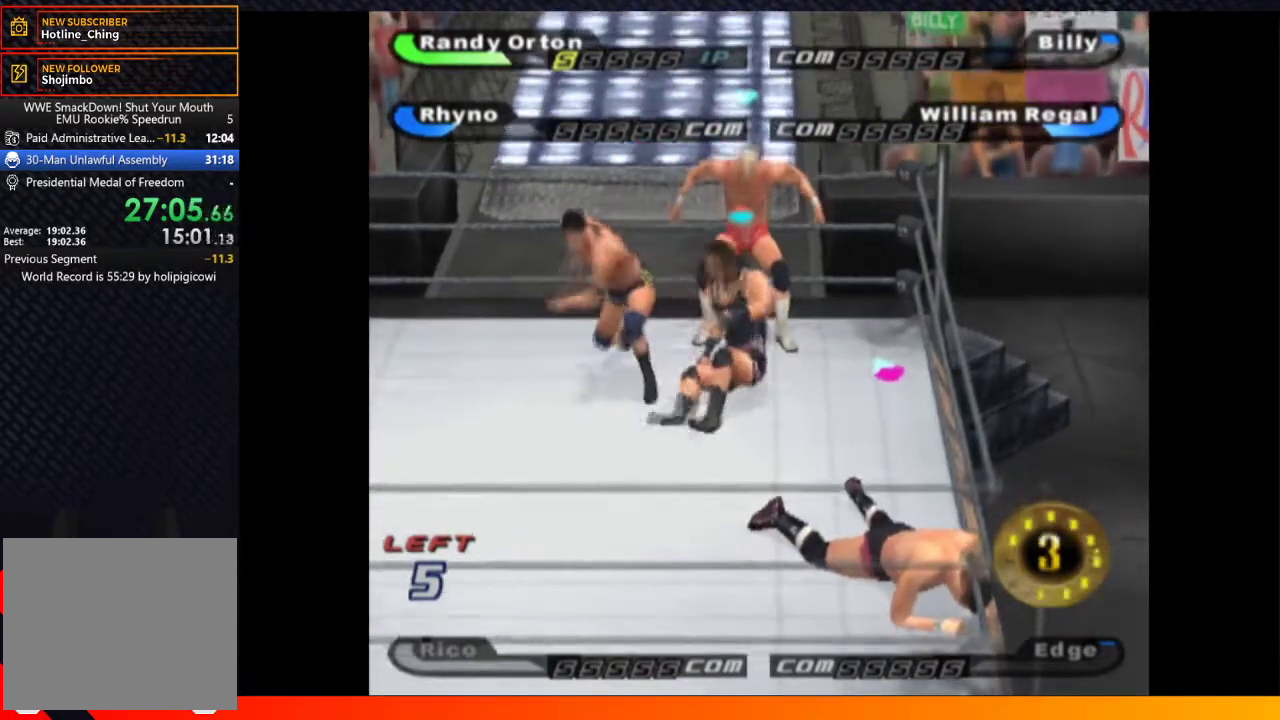
{"buttons": ["Y", "DPAD_DOWN", "DPAD_LEFT"], "left_stick": "center", "right_stick": "center", "events": [[167, "DPAD_DOWN", "up"], [217, "DPAD_DOWN", "down"], [300, "DPAD_DOWN", "up"], [367, "DPAD_DOWN", "down"], [400, "Y", "down"]]}
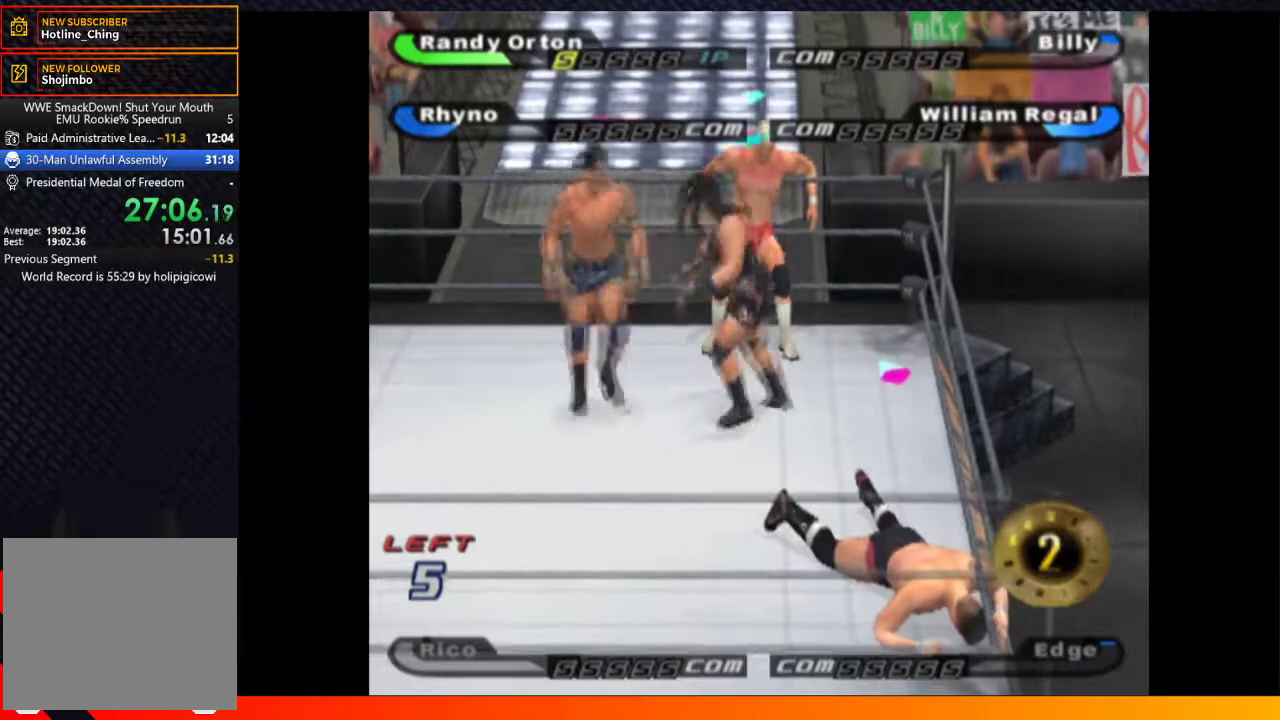
{"buttons": ["DPAD_DOWN"], "left_stick": "center", "right_stick": "center", "events": [[33, "Y", "up"], [367, "DPAD_LEFT", "up"], [383, "Y", "down"], [483, "Y", "up"]]}
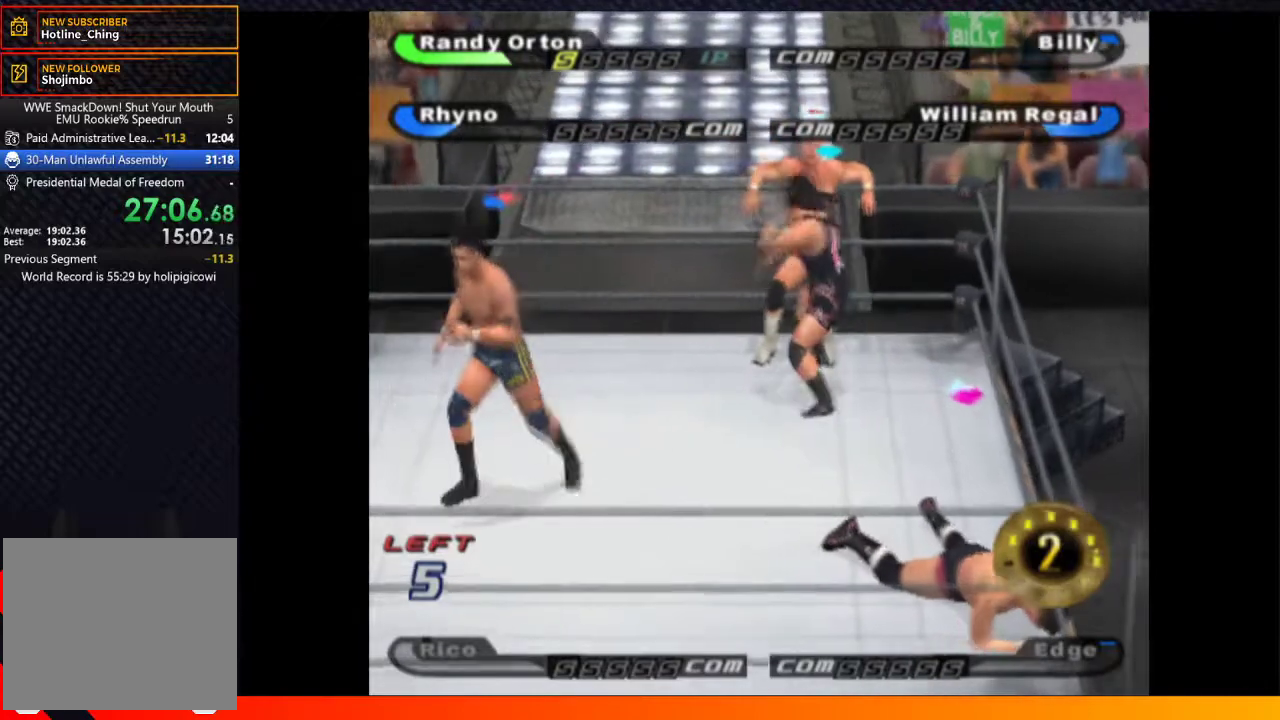
{"buttons": ["DPAD_DOWN"], "left_stick": "center", "right_stick": "center", "events": []}
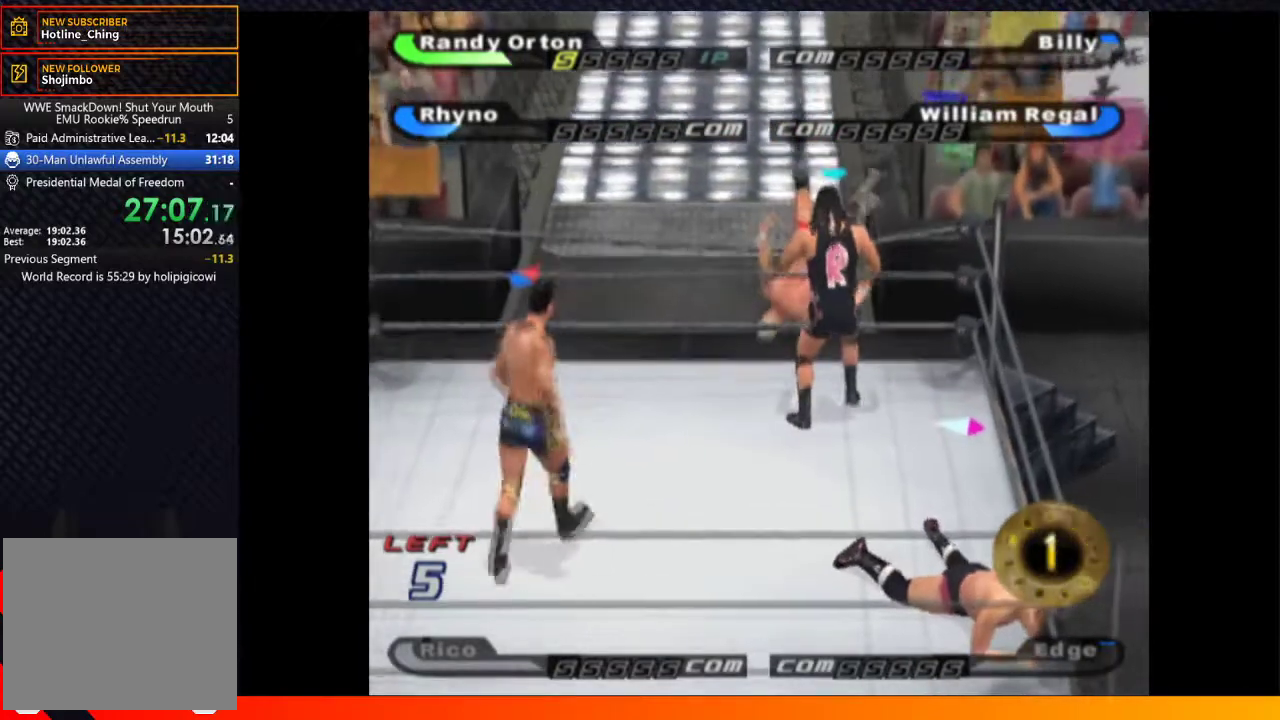
{"buttons": ["DPAD_UP"], "left_stick": "center", "right_stick": "center", "events": [[167, "DPAD_LEFT", "down"], [267, "DPAD_DOWN", "up"], [417, "DPAD_UP", "down"], [500, "DPAD_LEFT", "up"]]}